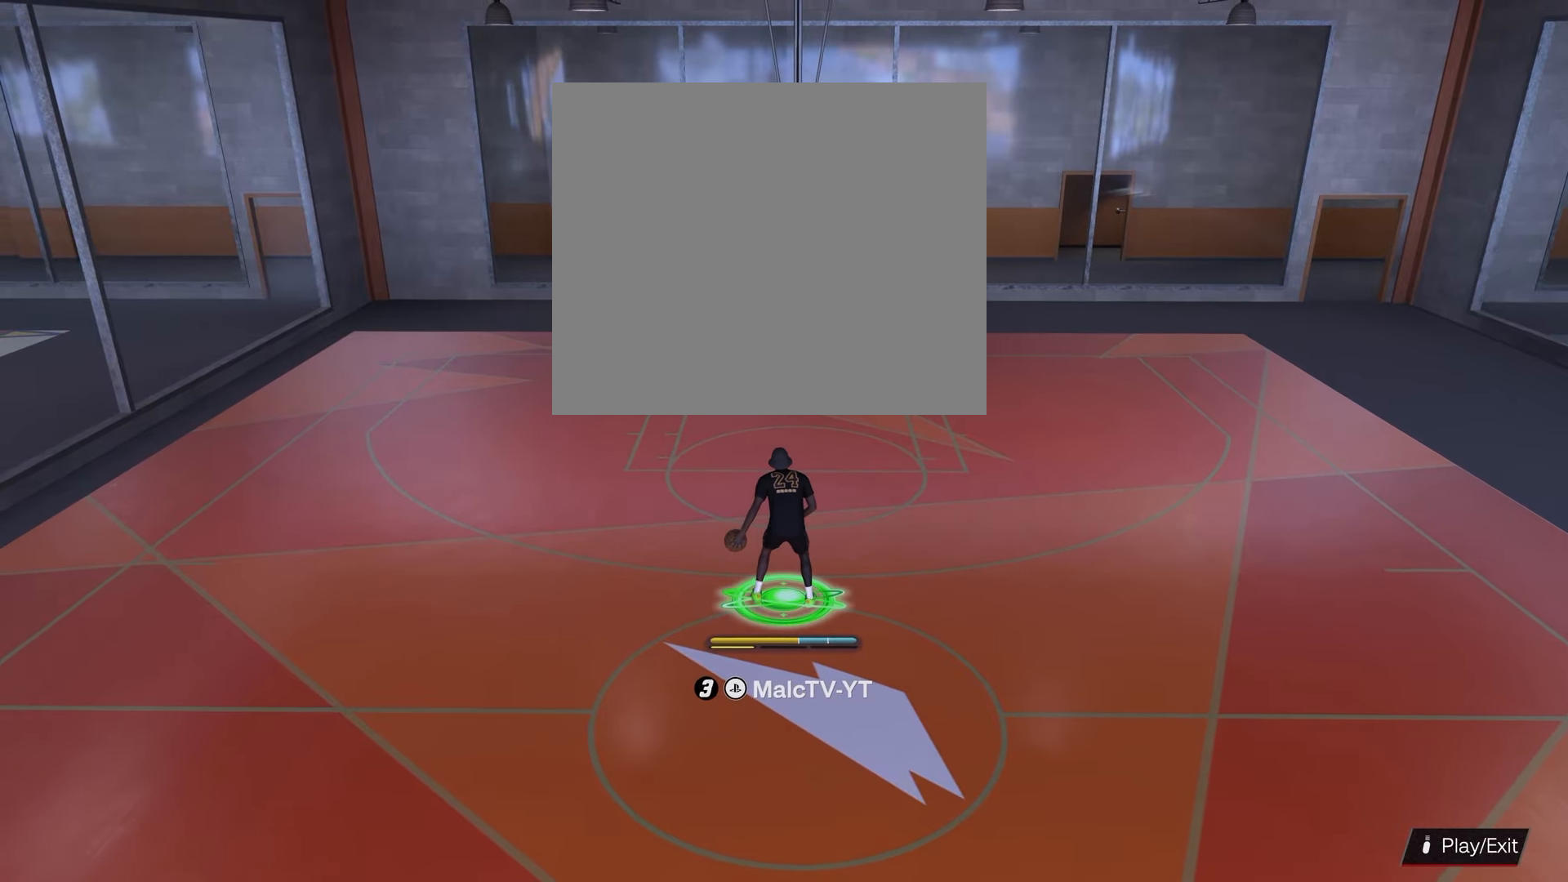
Gameplay with a controller (PlayStation layout); each line is a JSON object with the inputs held at the frame after it. "events" lists button and stick changes between this image and that frame as [ms after this image, input, new state], when the widget could be followed in between.
{"buttons": ["SQUARE"], "left_stick": "center", "right_stick": "center", "events": [[200, "SQUARE", "down"]]}
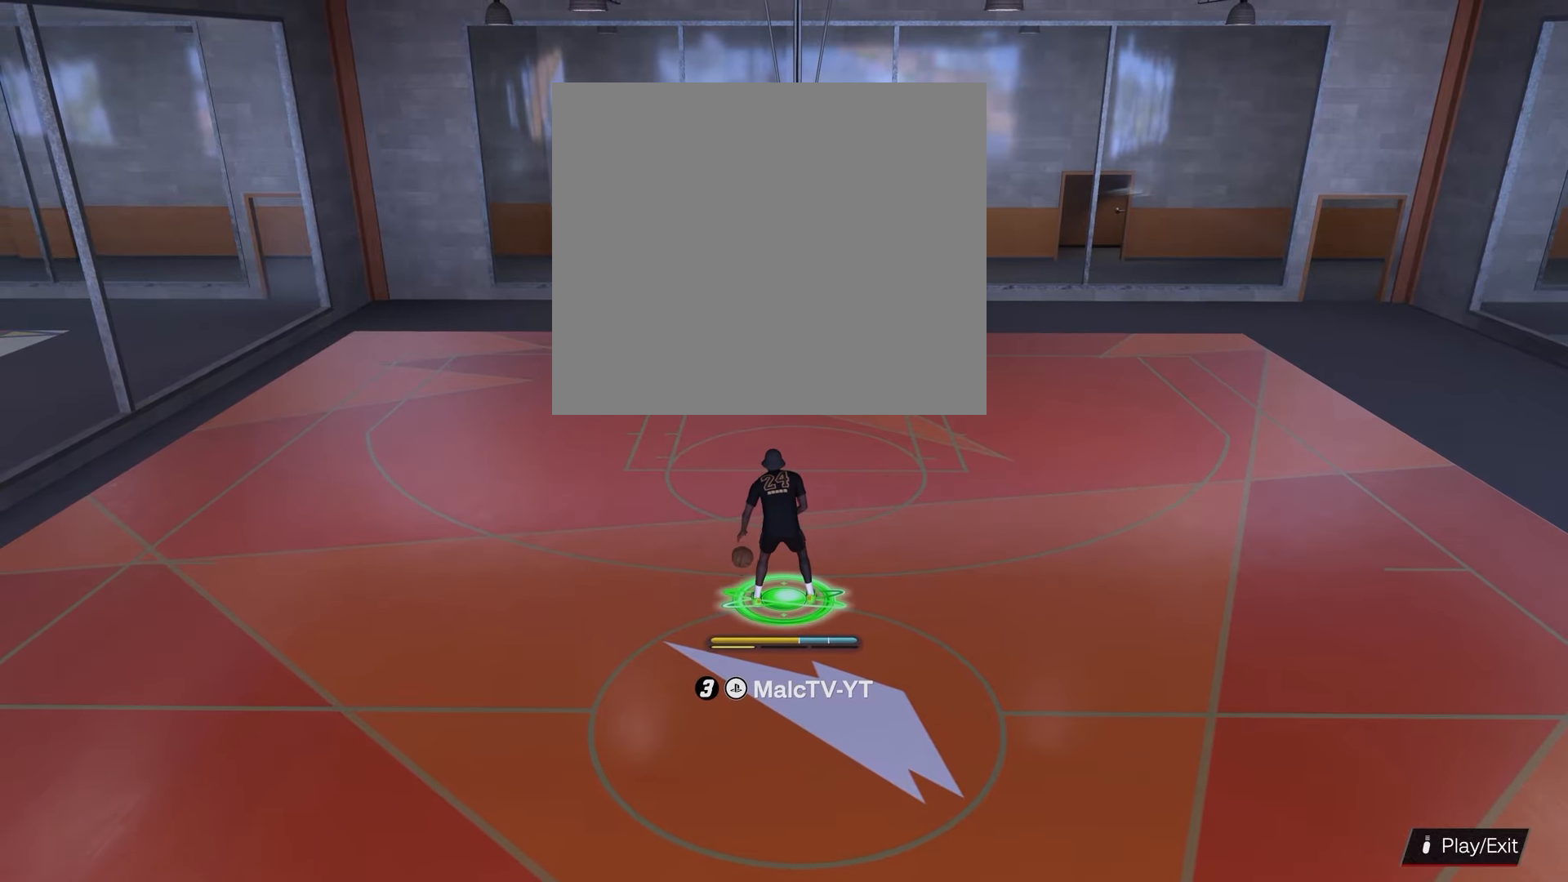
{"buttons": [], "left_stick": "center", "right_stick": "center", "events": [[433, "SQUARE", "up"]]}
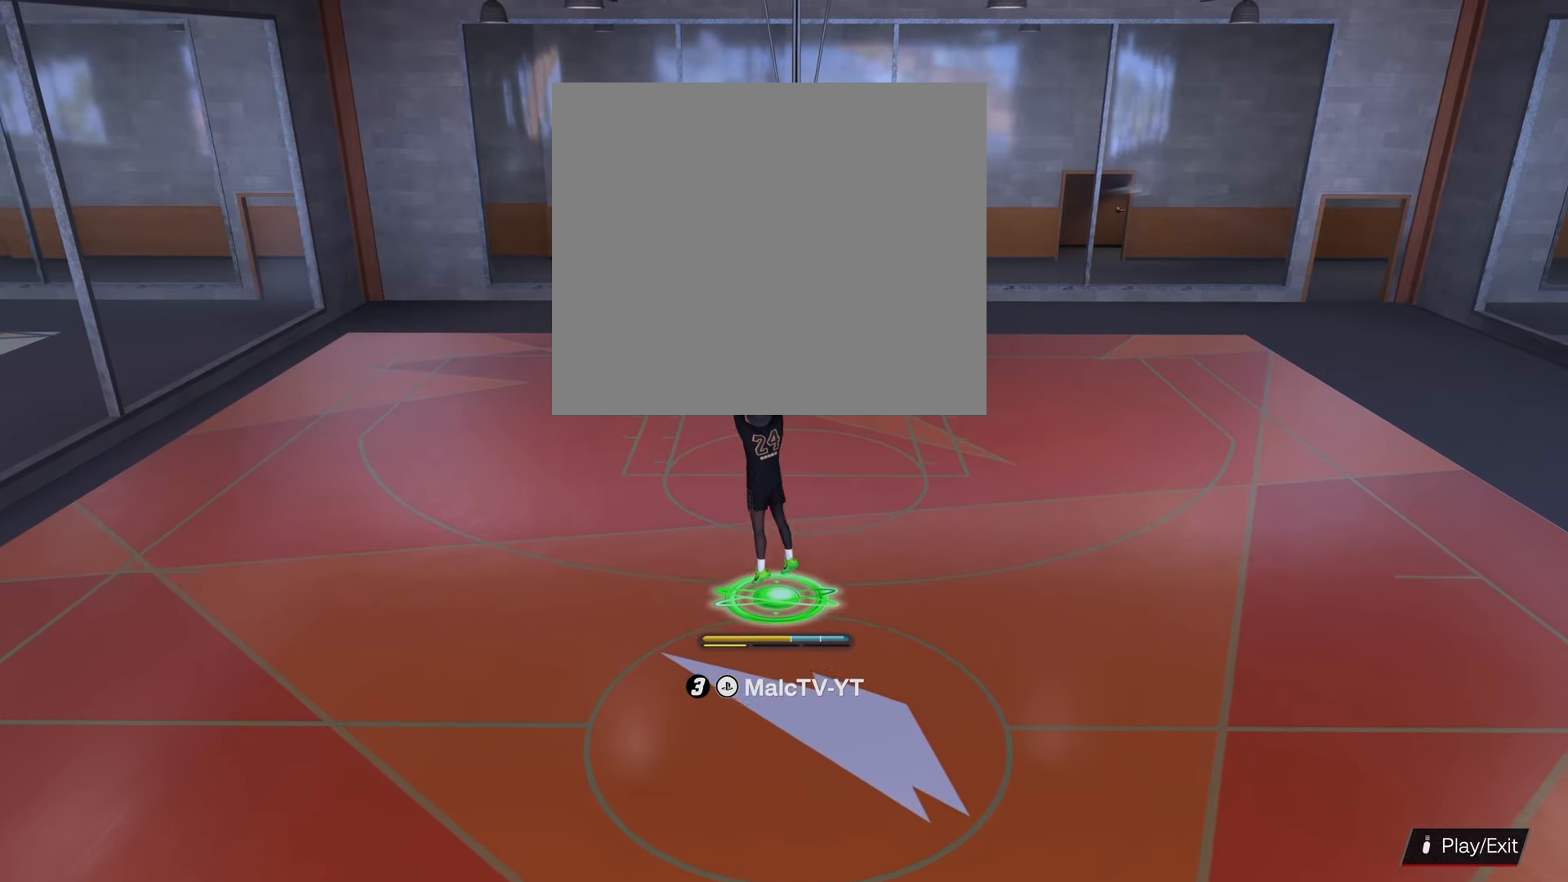
{"buttons": [], "left_stick": "up", "right_stick": "center", "events": [[350, "left_stick", "up"]]}
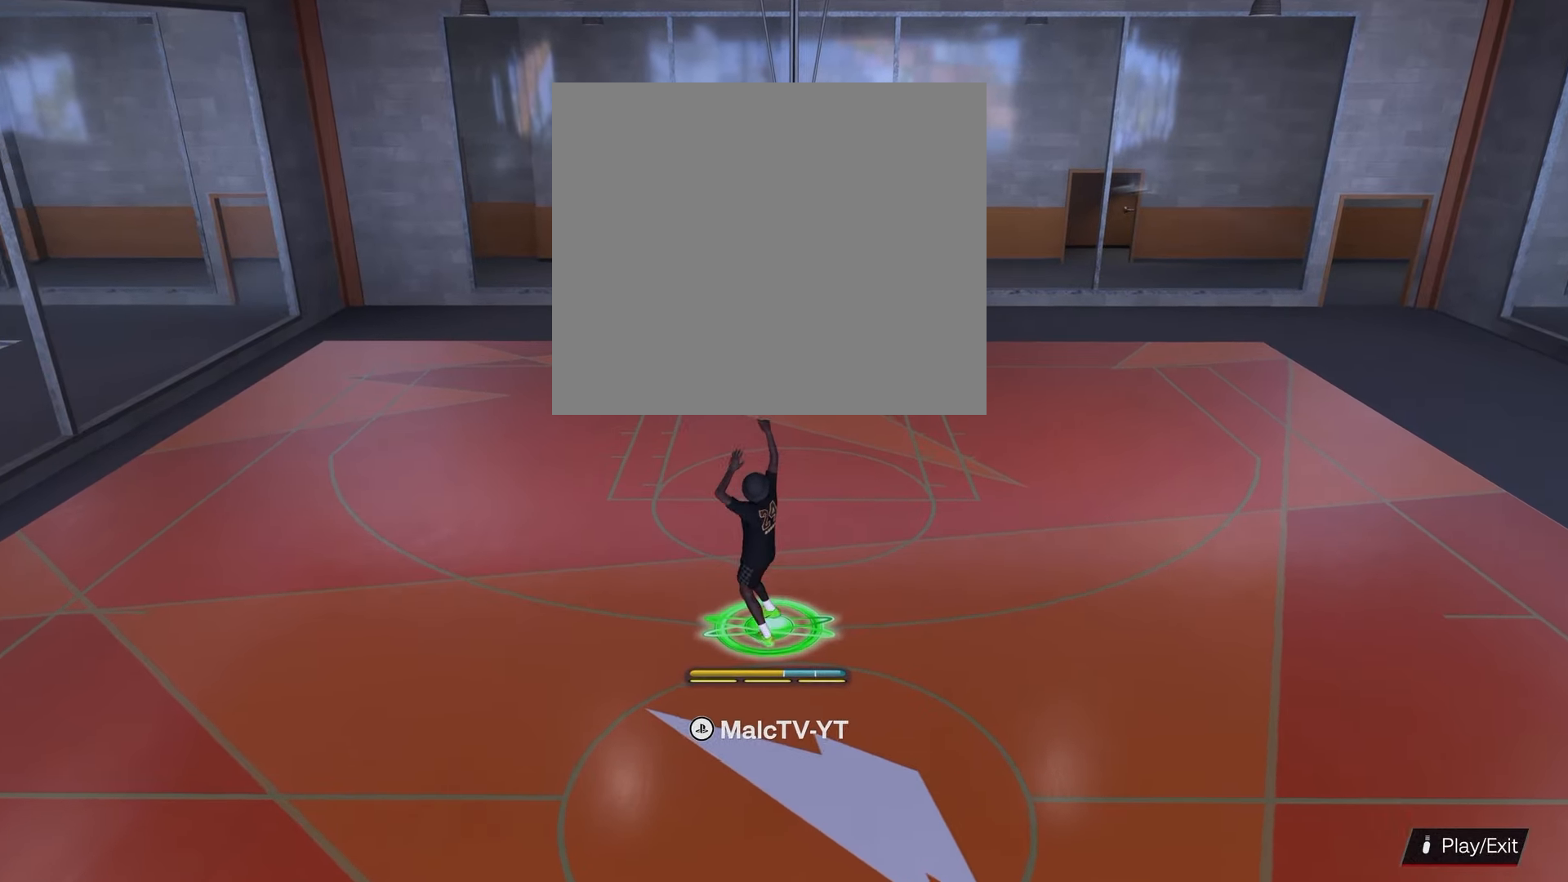
{"buttons": [], "left_stick": "right", "right_stick": "center", "events": [[33, "left_stick", "right"]]}
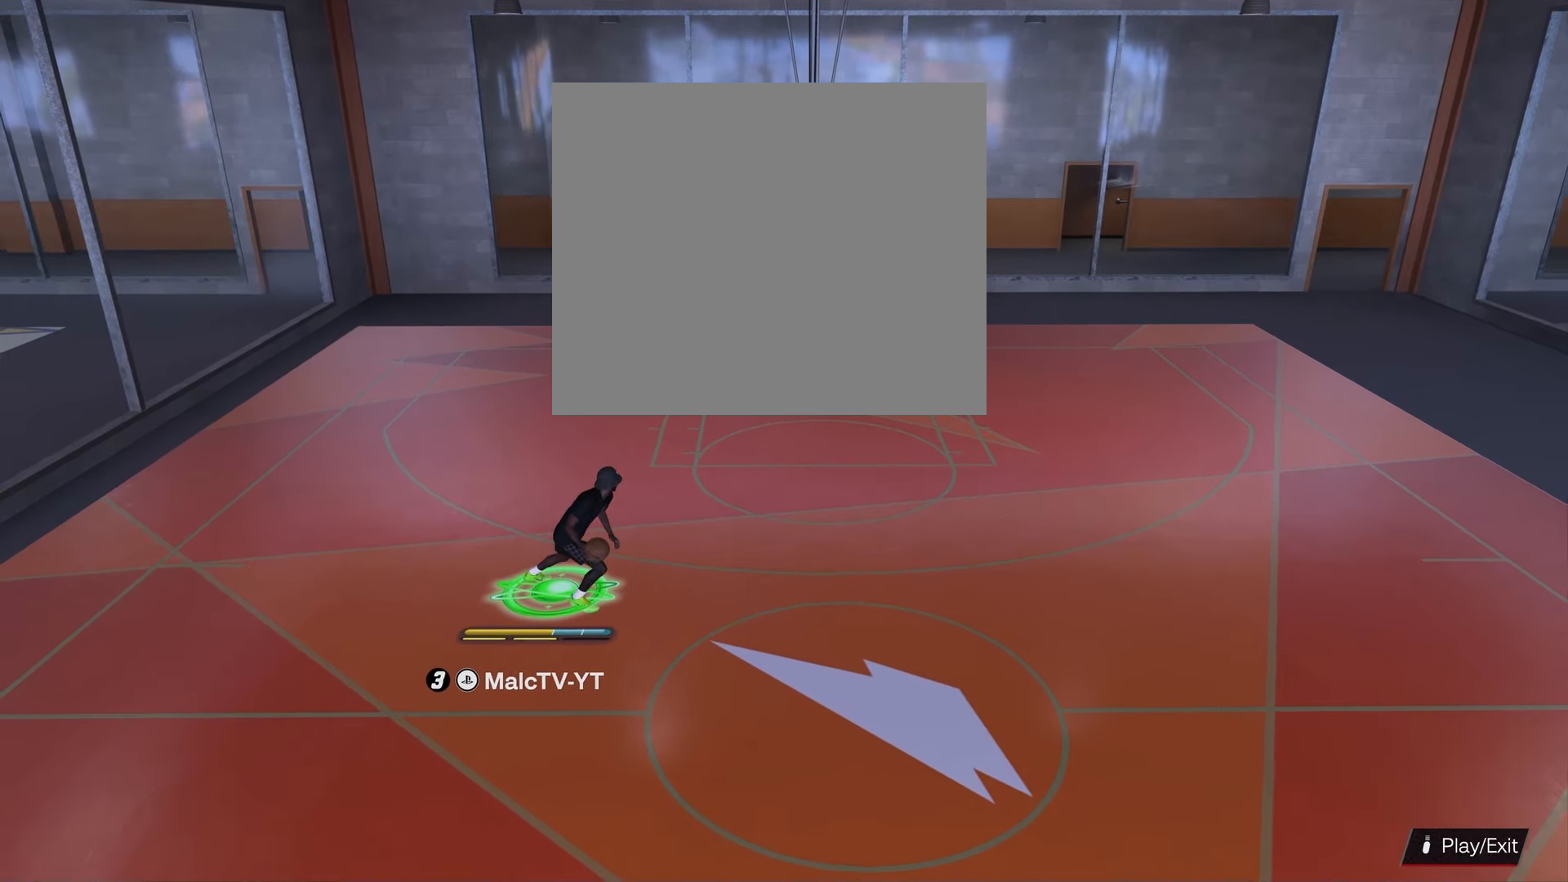
{"buttons": [], "left_stick": "up-left", "right_stick": "center", "events": [[133, "left_stick", "center"], [383, "left_stick", "up-left"]]}
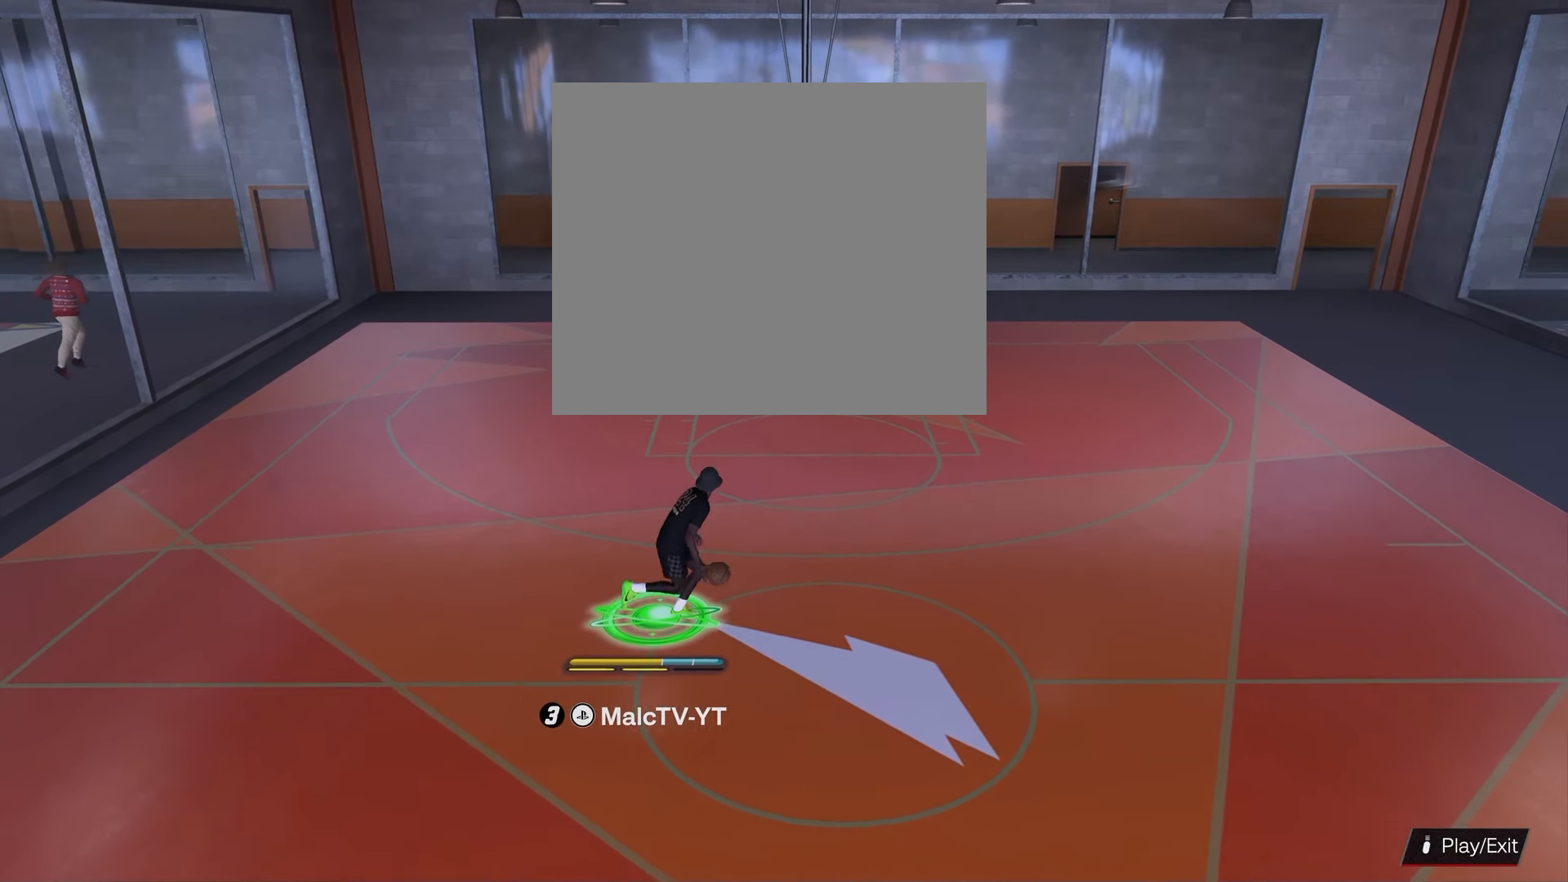
{"buttons": [], "left_stick": "left", "right_stick": "center", "events": [[183, "left_stick", "left"]]}
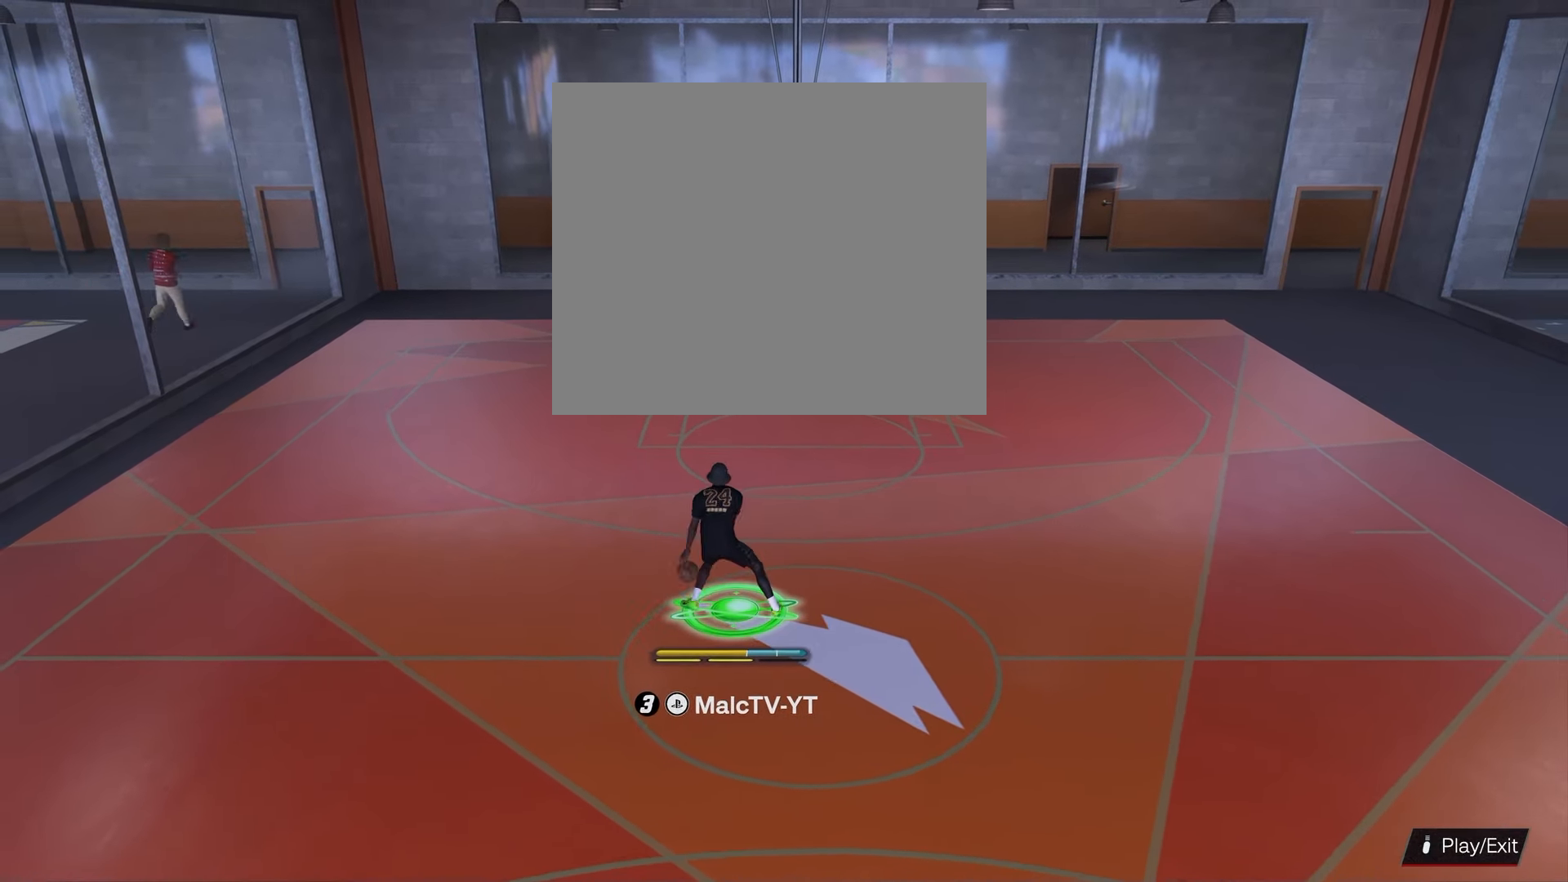
{"buttons": [], "left_stick": "center", "right_stick": "center", "events": [[33, "left_stick", "center"]]}
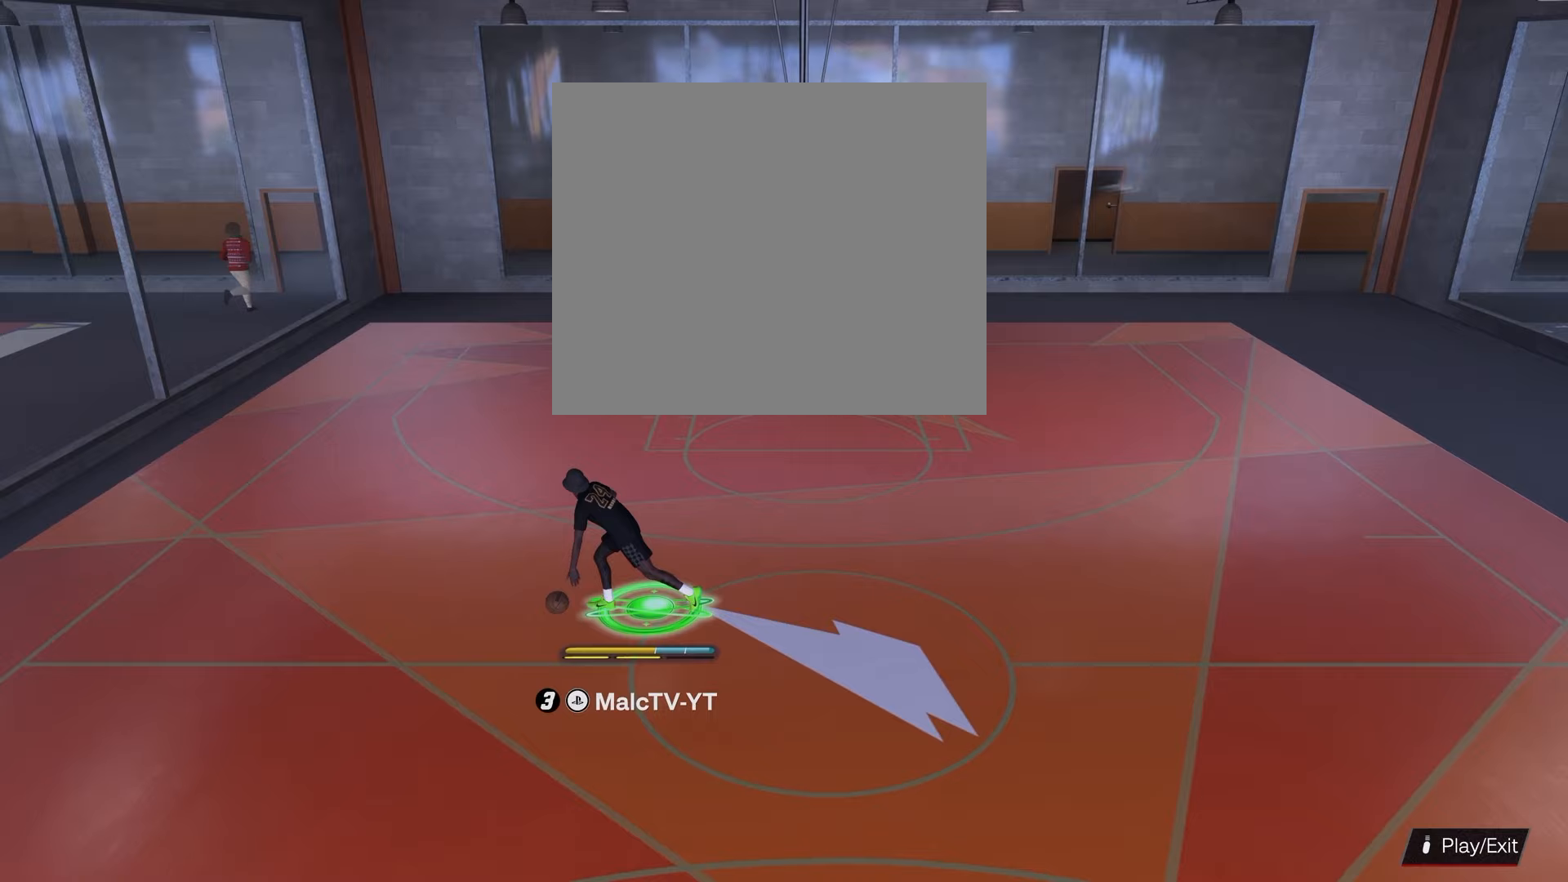
{"buttons": [], "left_stick": "center", "right_stick": "center", "events": []}
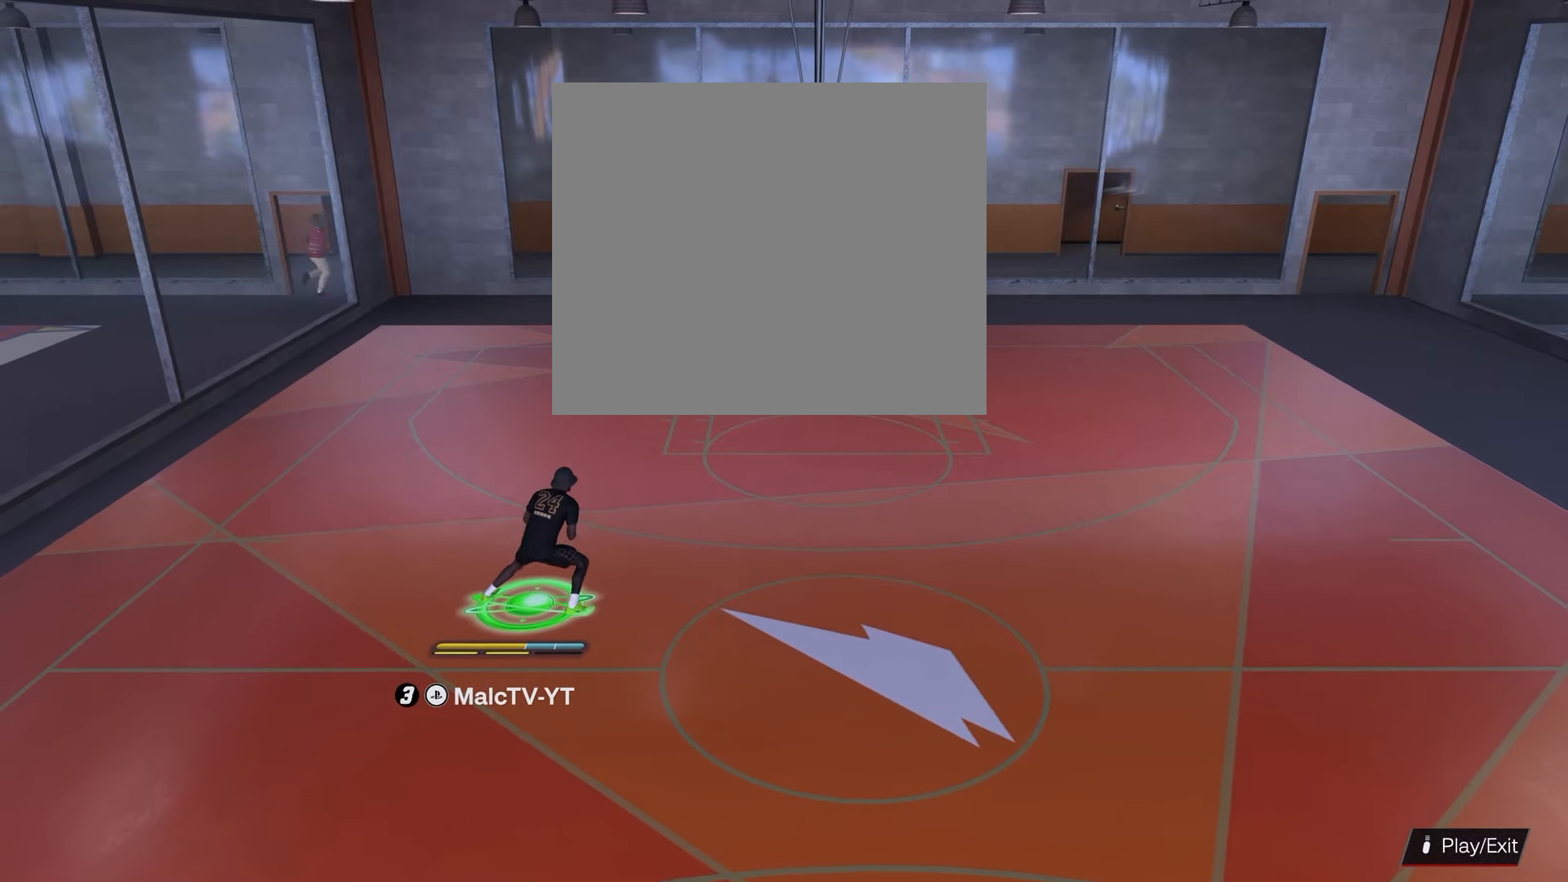
{"buttons": [], "left_stick": "center", "right_stick": "center", "events": []}
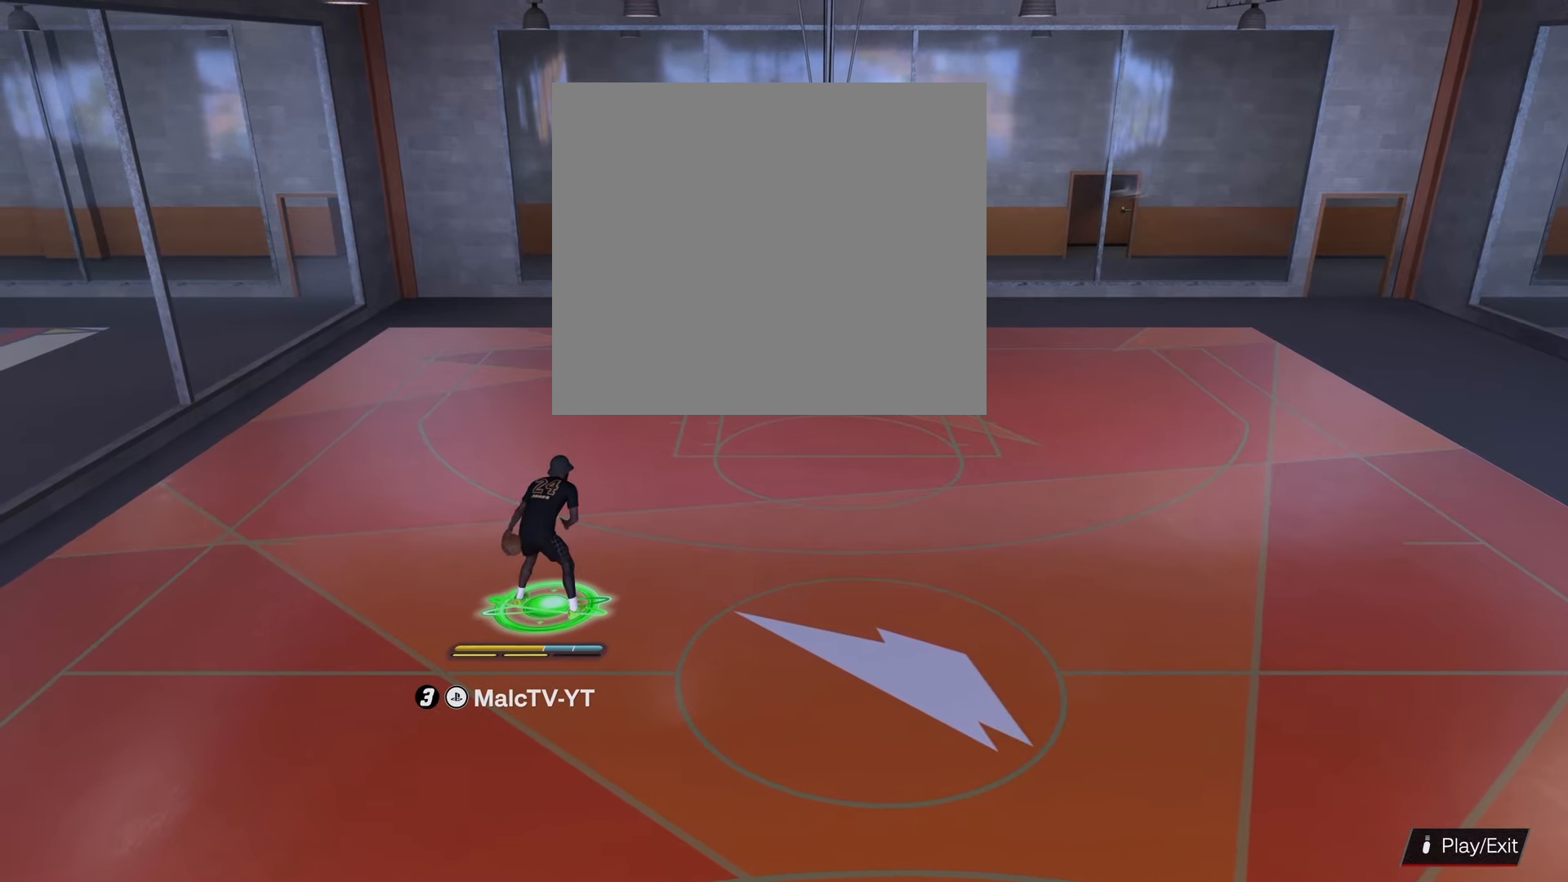
{"buttons": [], "left_stick": "center", "right_stick": "center", "events": [[333, "right_stick", "up-right"], [450, "right_stick", "center"]]}
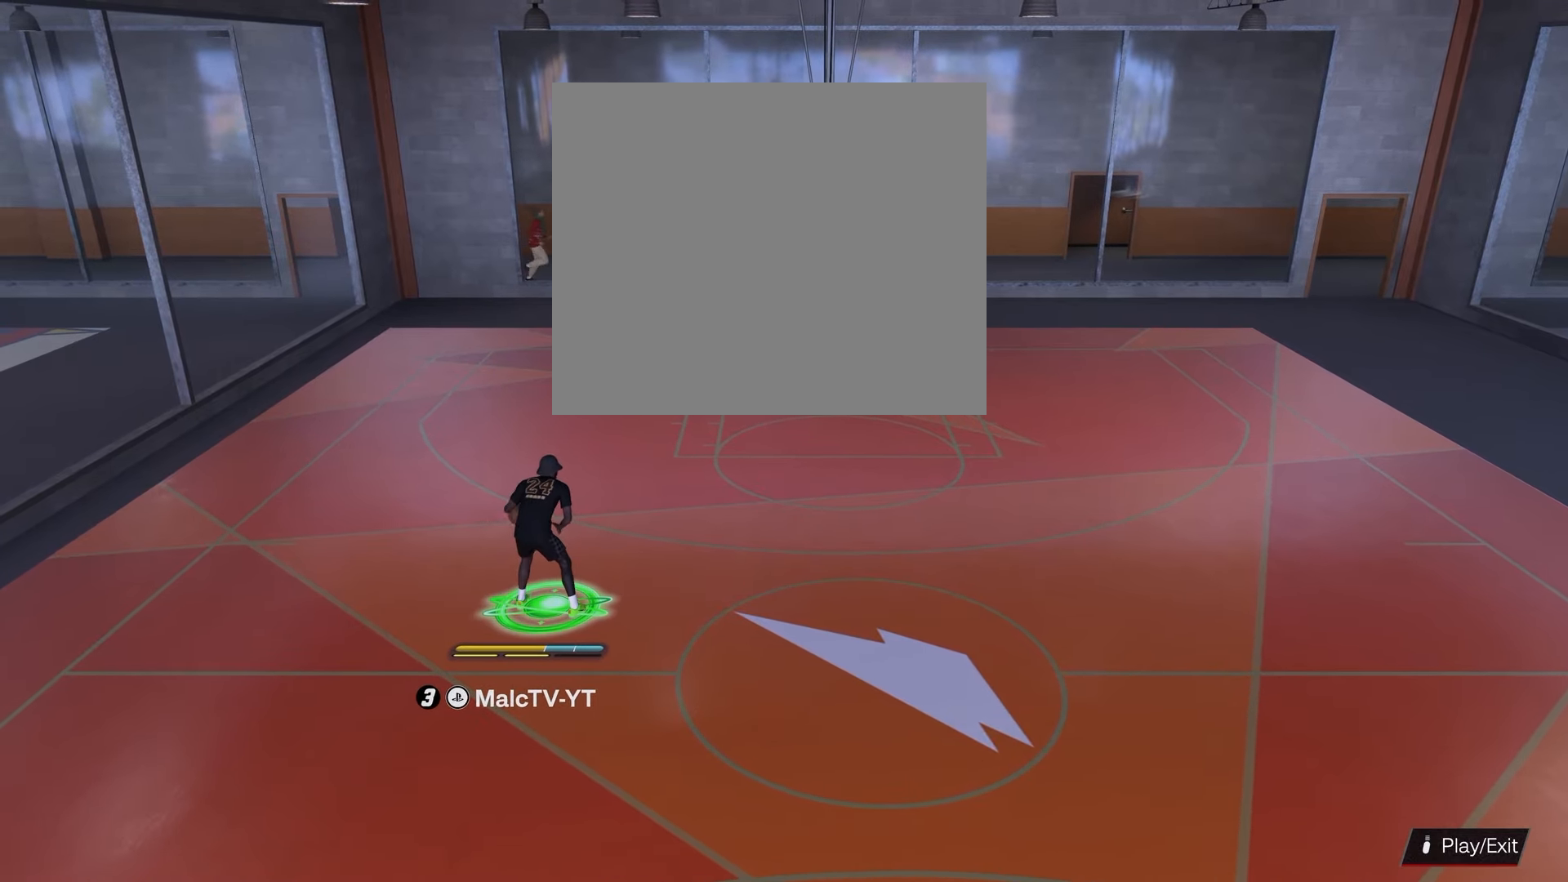
{"buttons": [], "left_stick": "up-right", "right_stick": "center", "events": [[450, "left_stick", "up-right"]]}
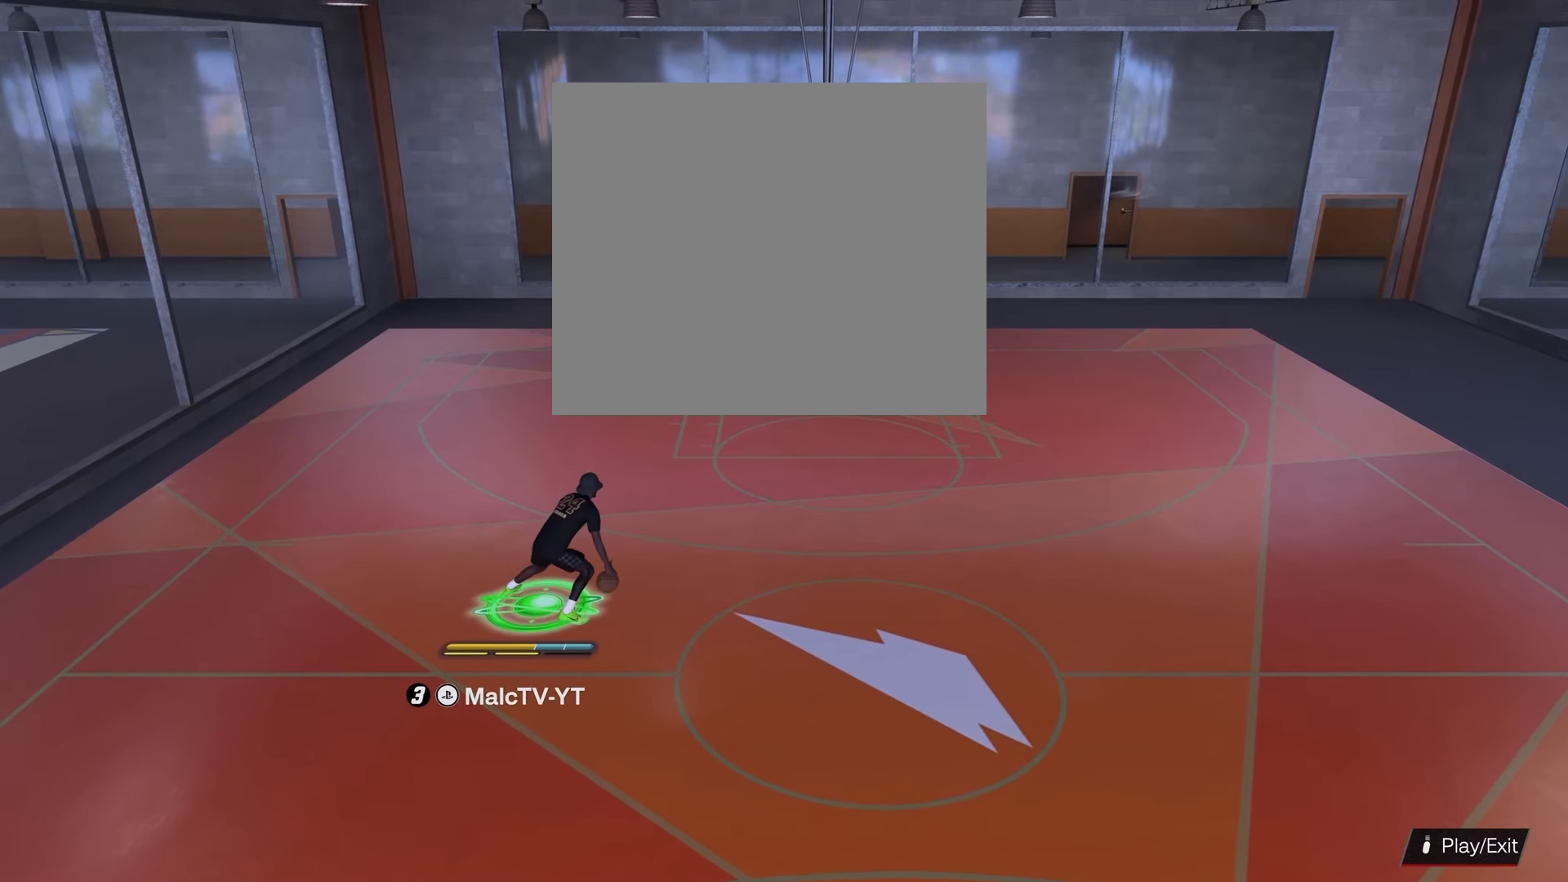
{"buttons": [], "left_stick": "right", "right_stick": "center", "events": [[283, "left_stick", "right"]]}
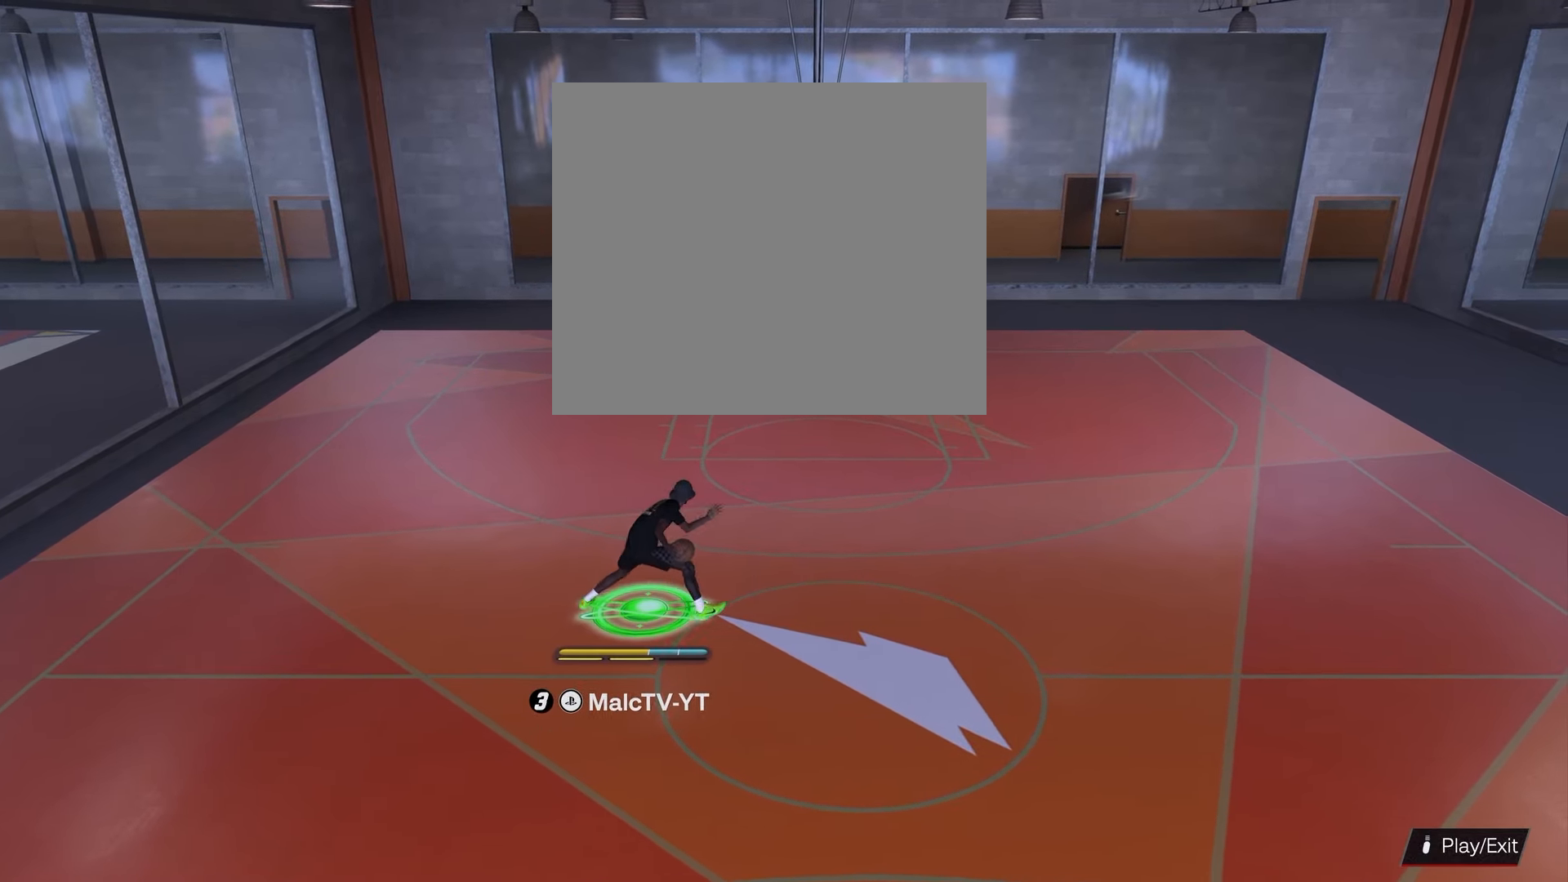
{"buttons": [], "left_stick": "right", "right_stick": "center", "events": []}
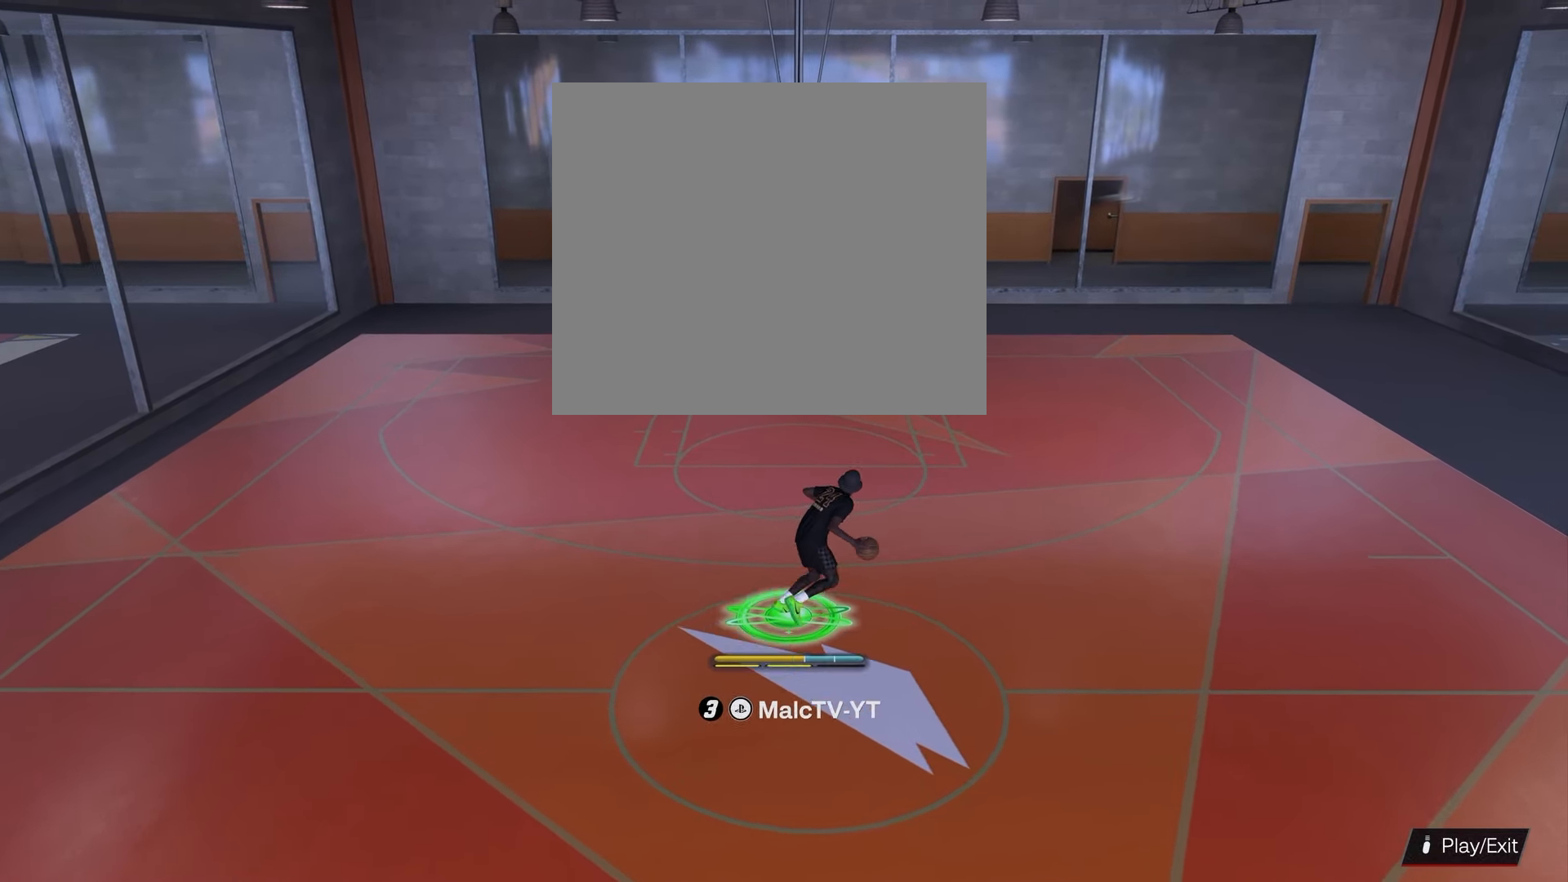
{"buttons": [], "left_stick": "right", "right_stick": "center", "events": []}
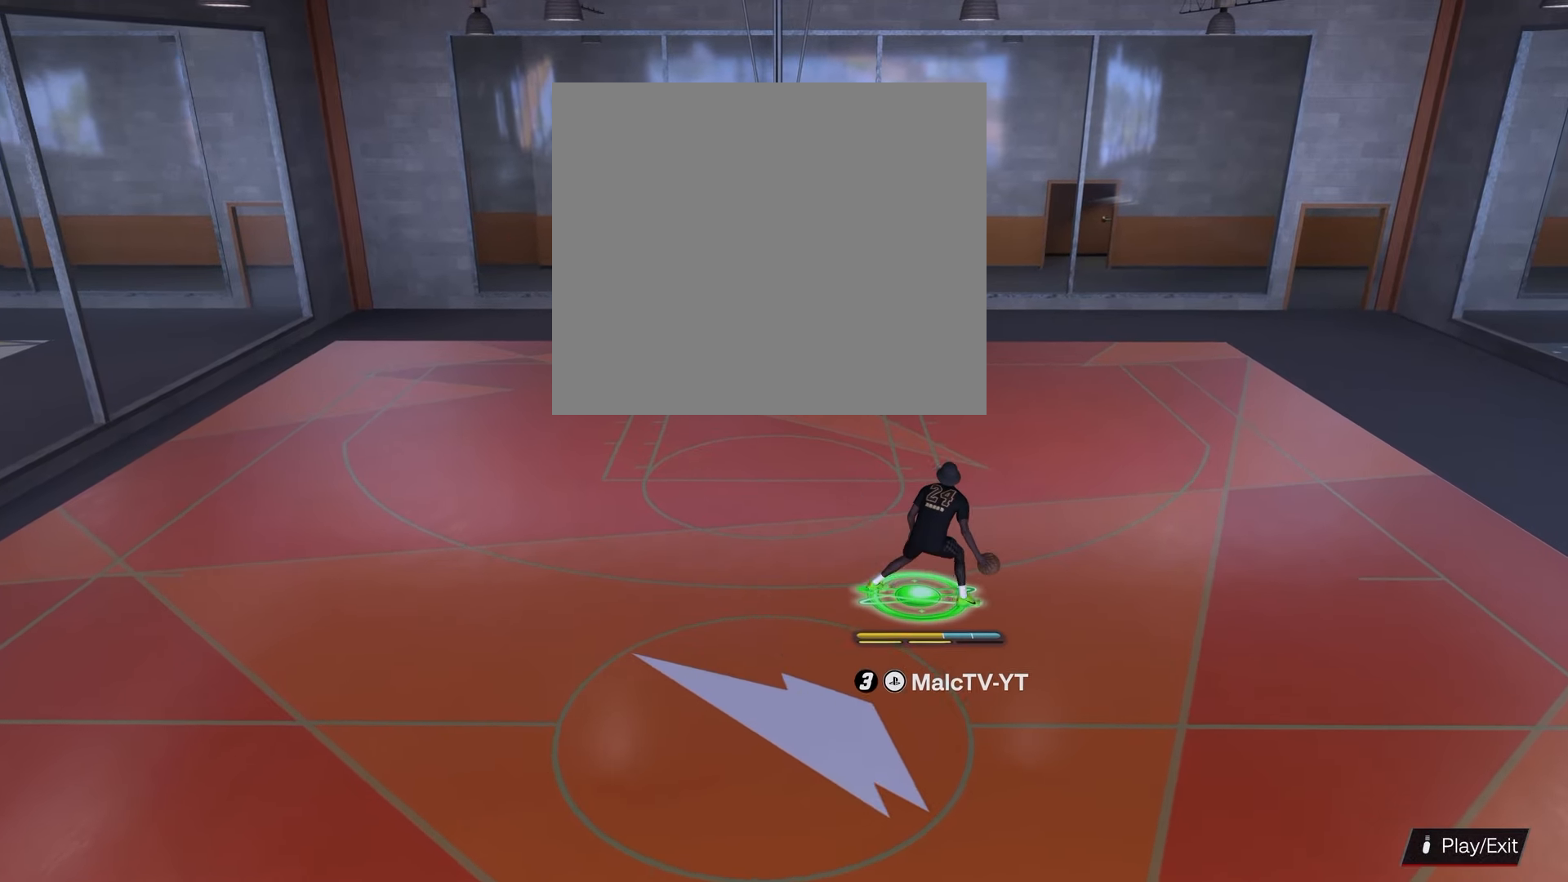
{"buttons": [], "left_stick": "right", "right_stick": "center", "events": []}
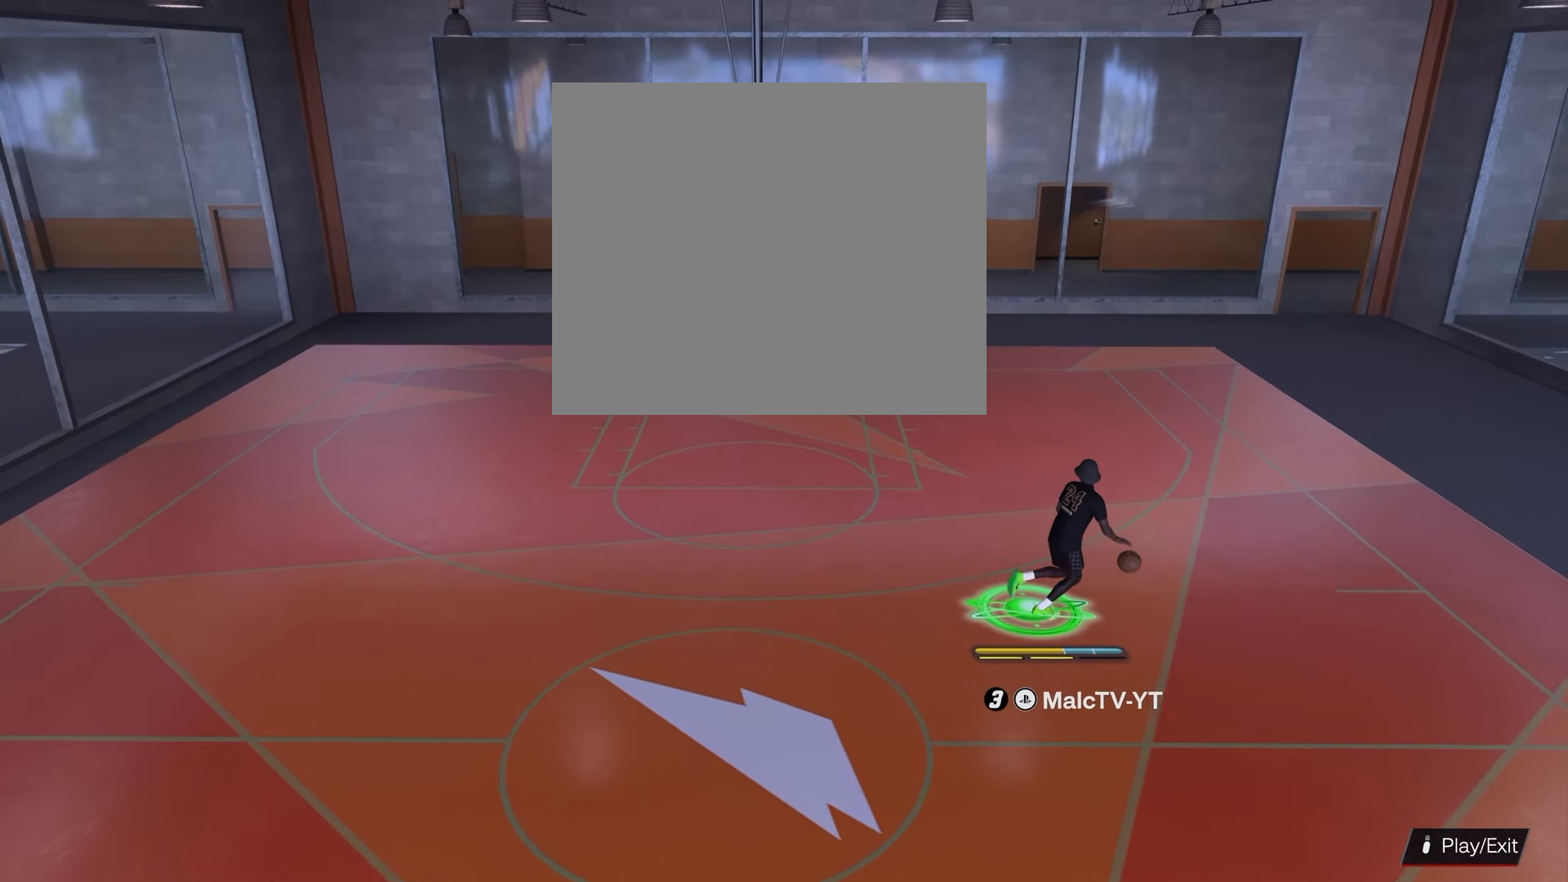
{"buttons": ["L2"], "left_stick": "up-right", "right_stick": "center", "events": [[133, "left_stick", "up-right"], [367, "L2", "down"]]}
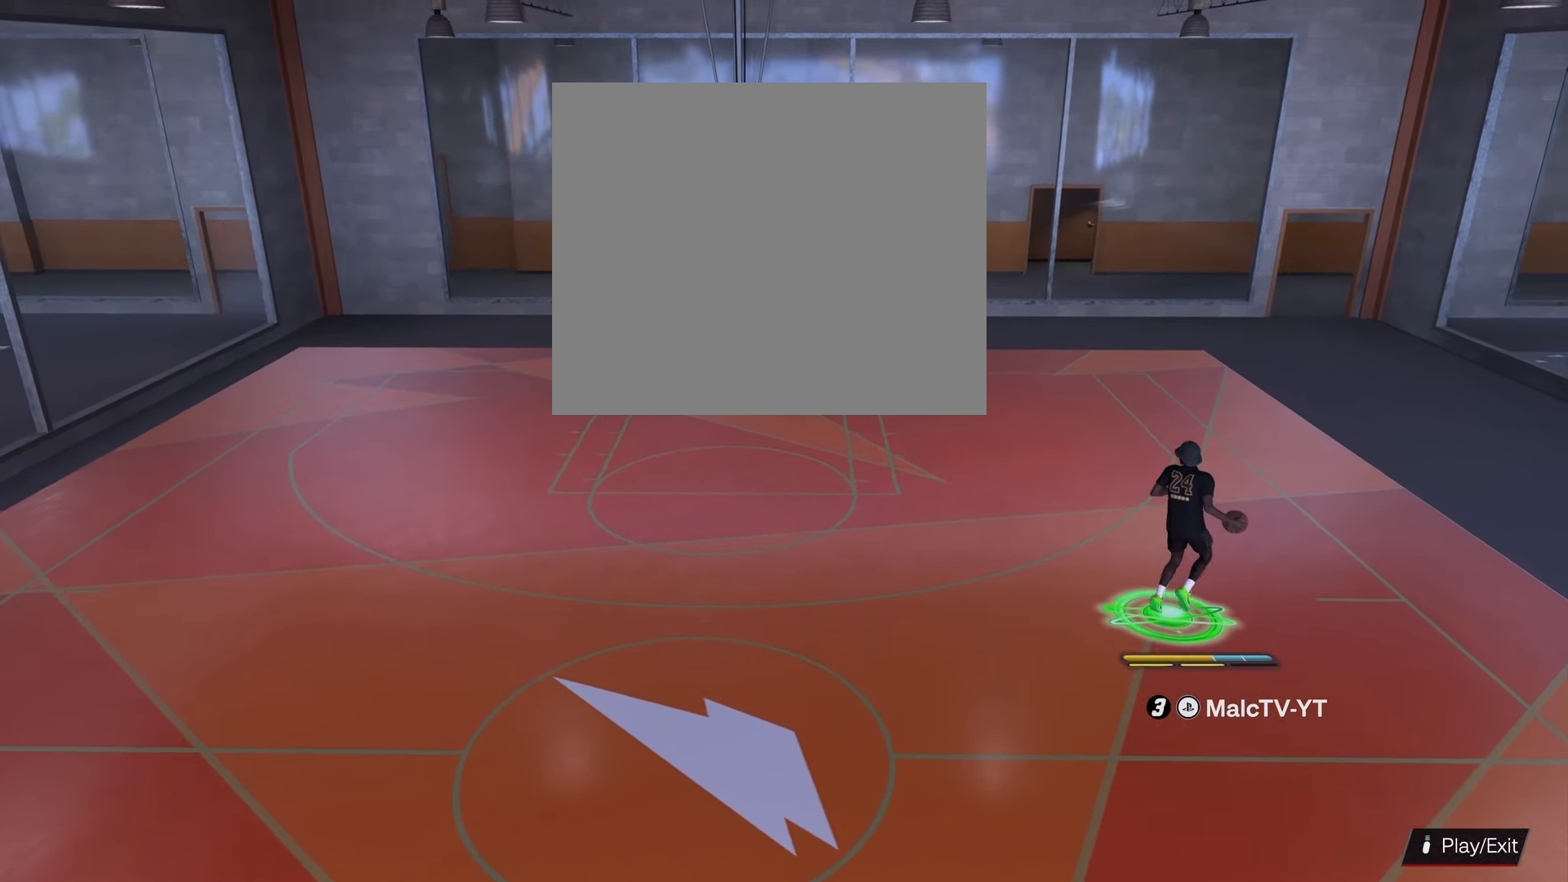
{"buttons": ["L2"], "left_stick": "center", "right_stick": "center", "events": [[150, "L2", "up"], [150, "left_stick", "center"], [217, "L2", "down"]]}
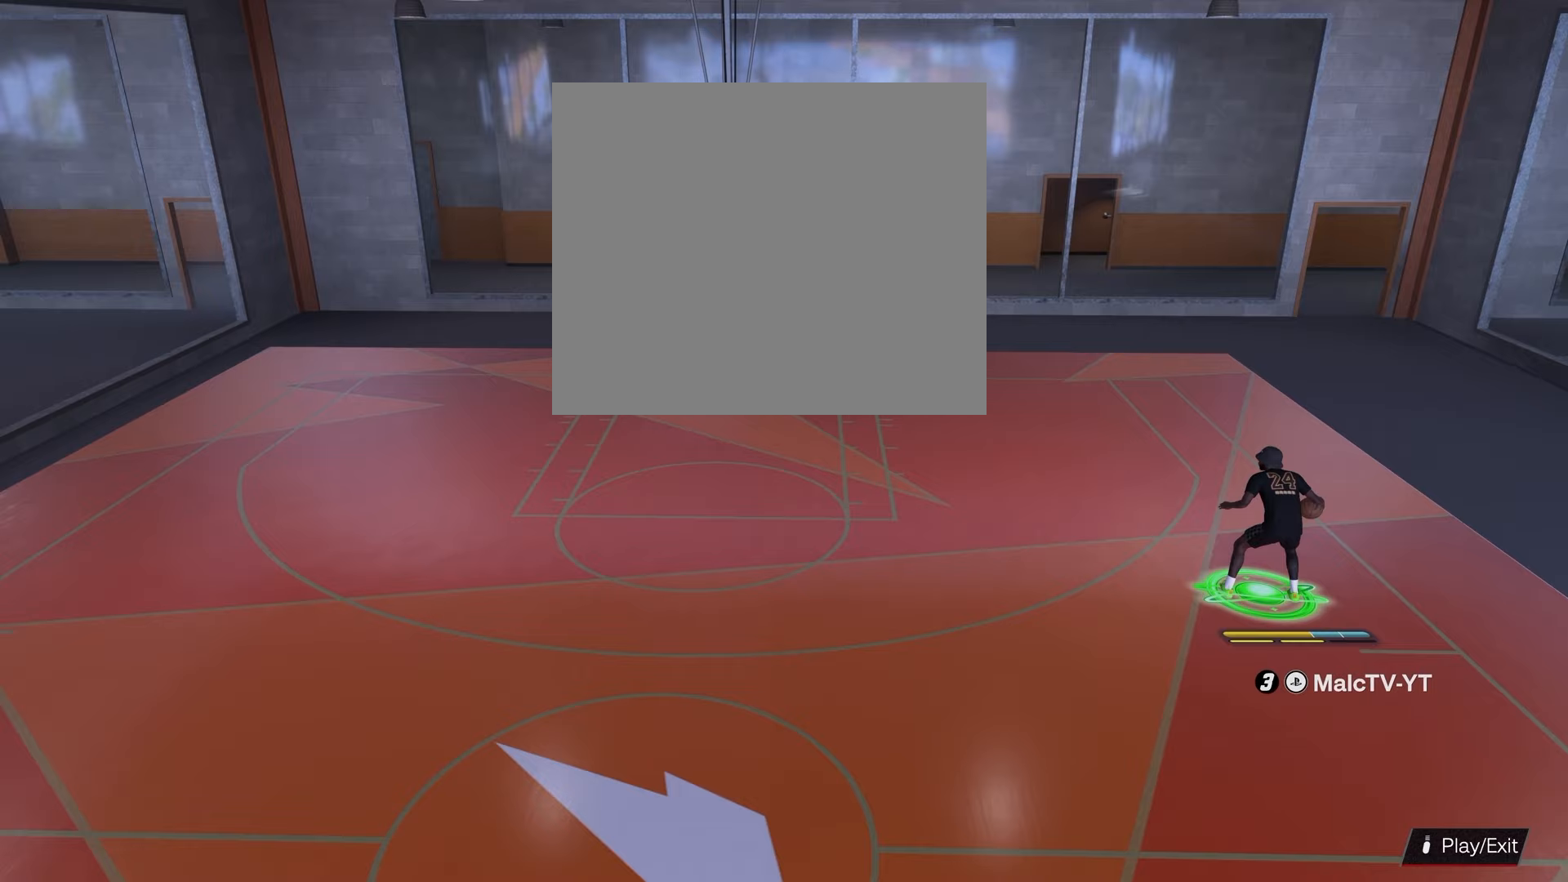
{"buttons": ["L2"], "left_stick": "center", "right_stick": "center", "events": []}
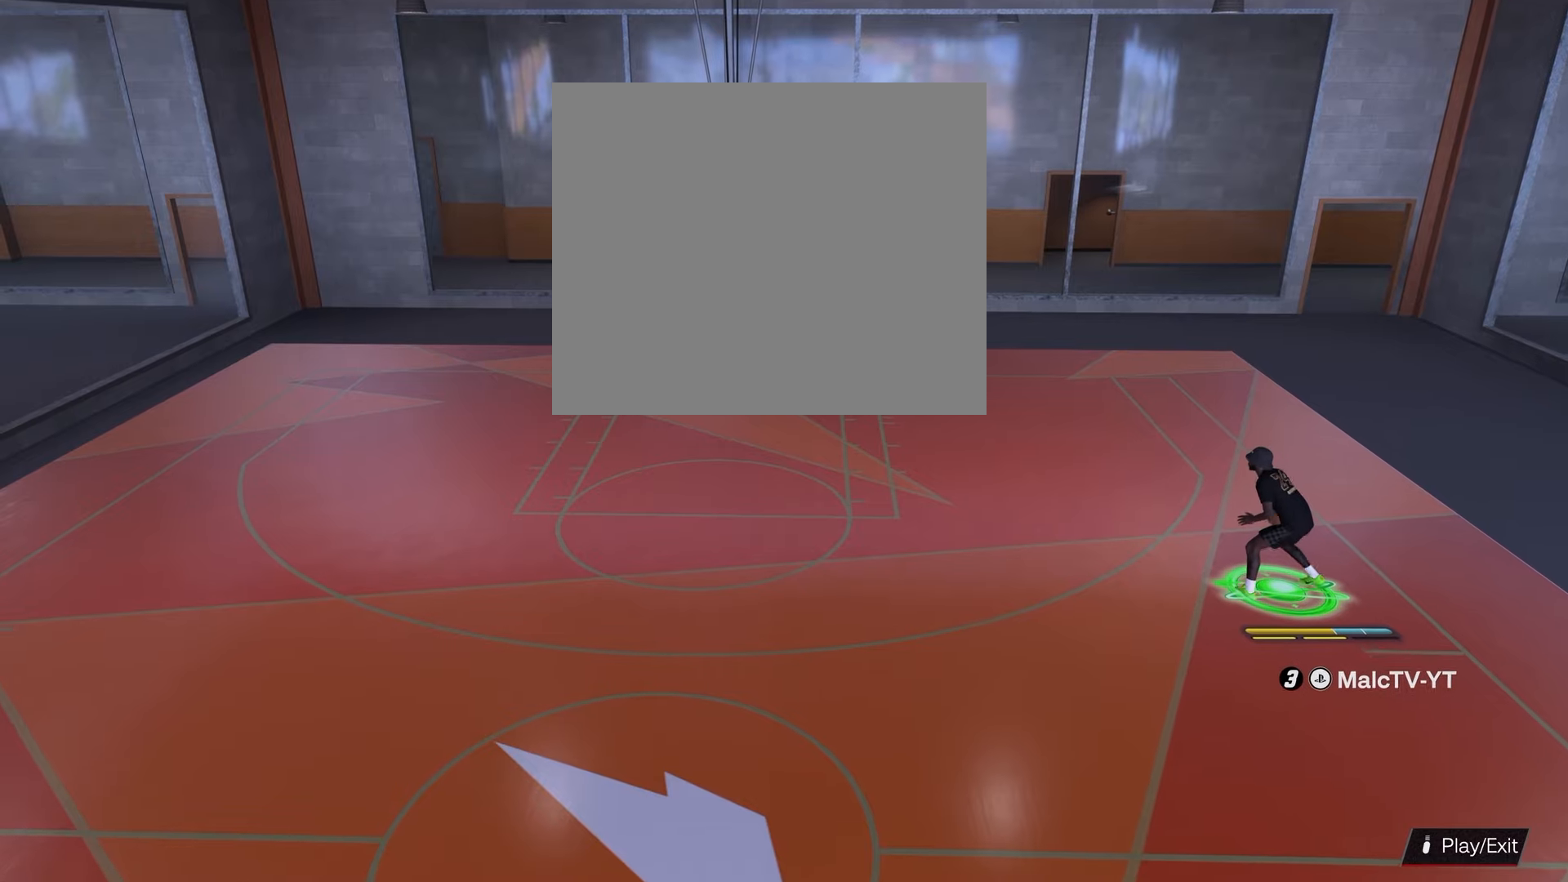
{"buttons": ["L2"], "left_stick": "center", "right_stick": "center", "events": []}
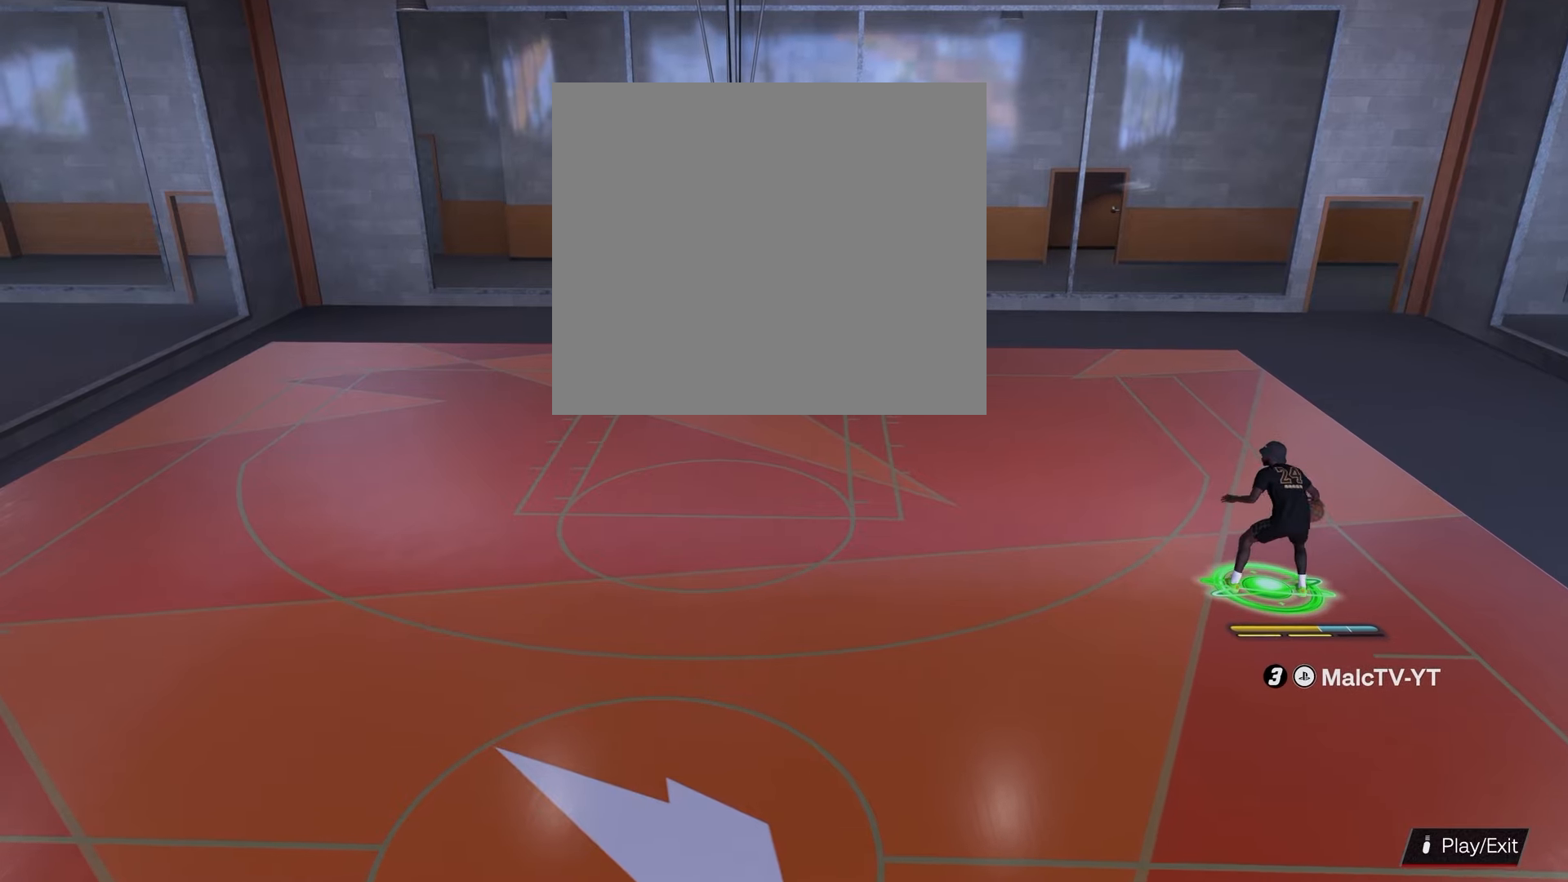
{"buttons": ["L2"], "left_stick": "center", "right_stick": "center", "events": []}
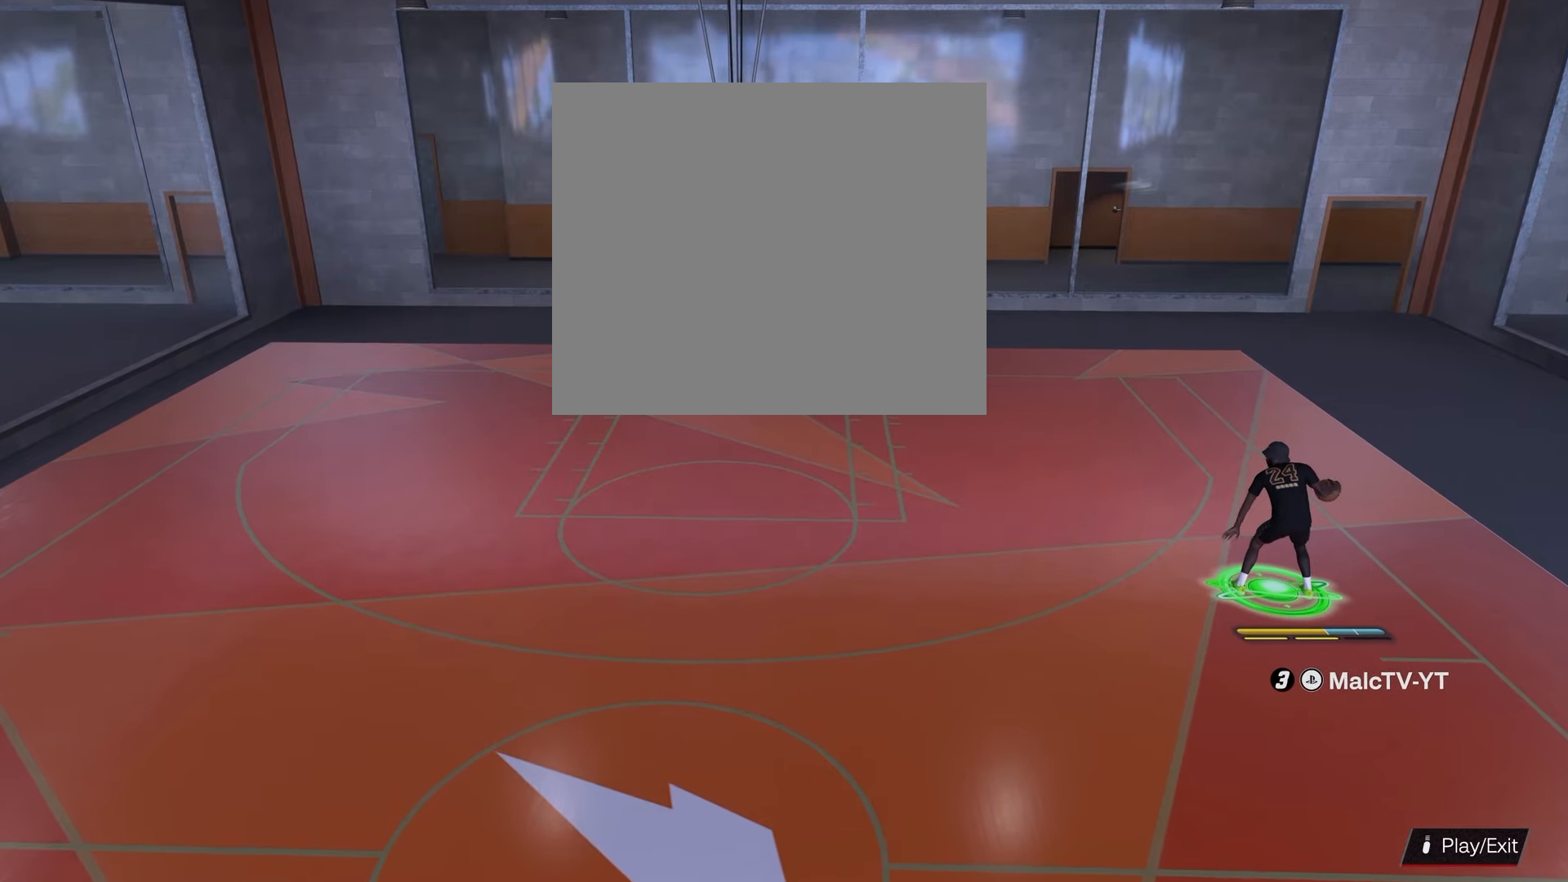
{"buttons": ["L2"], "left_stick": "center", "right_stick": "center", "events": []}
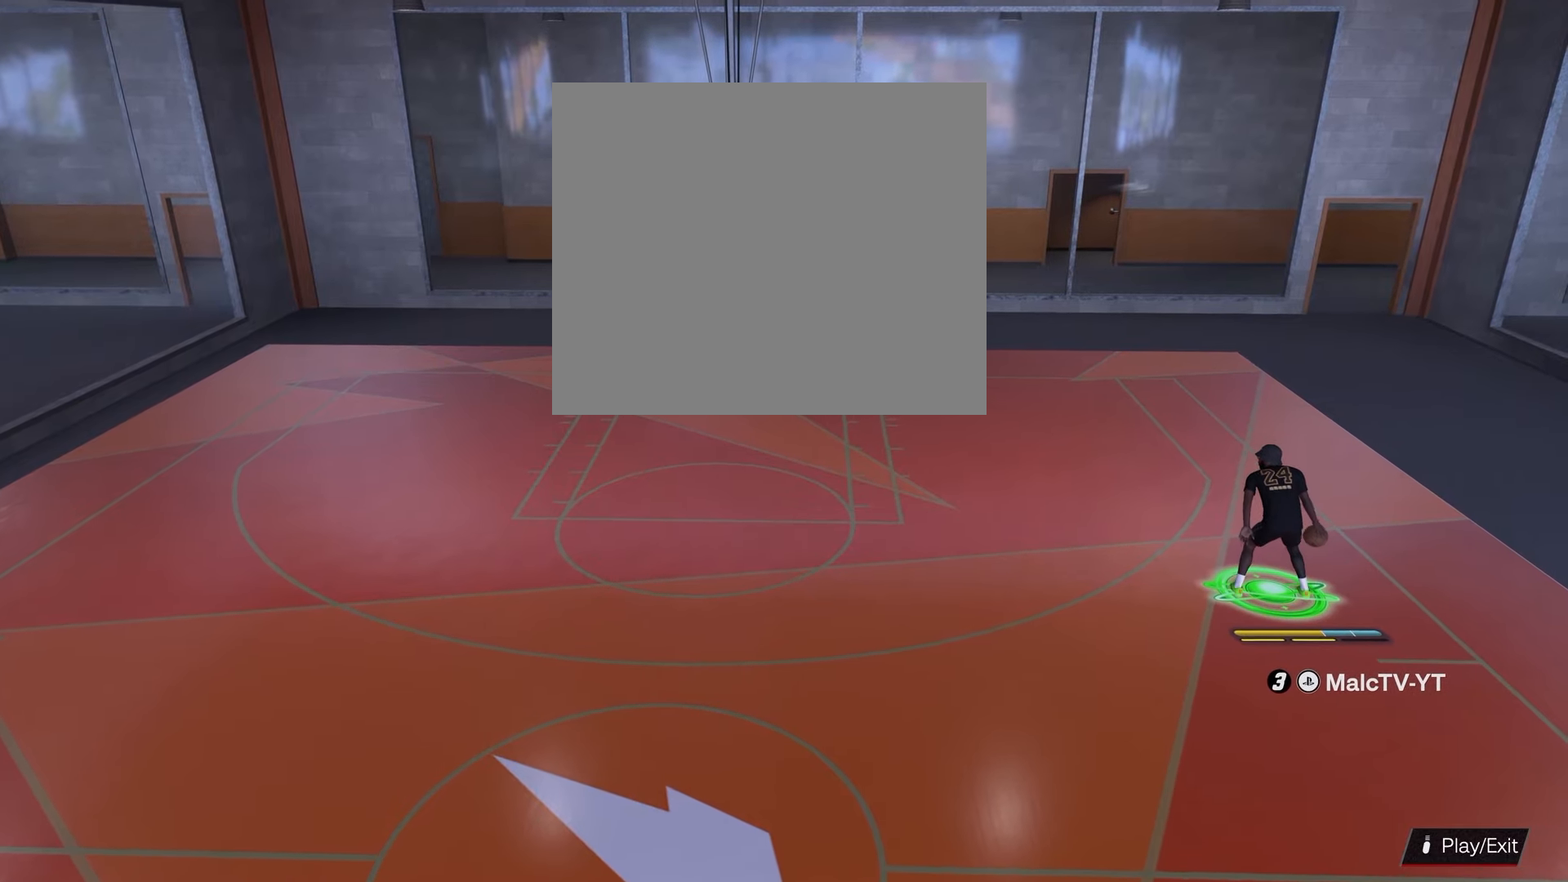
{"buttons": ["L2"], "left_stick": "center", "right_stick": "center", "events": []}
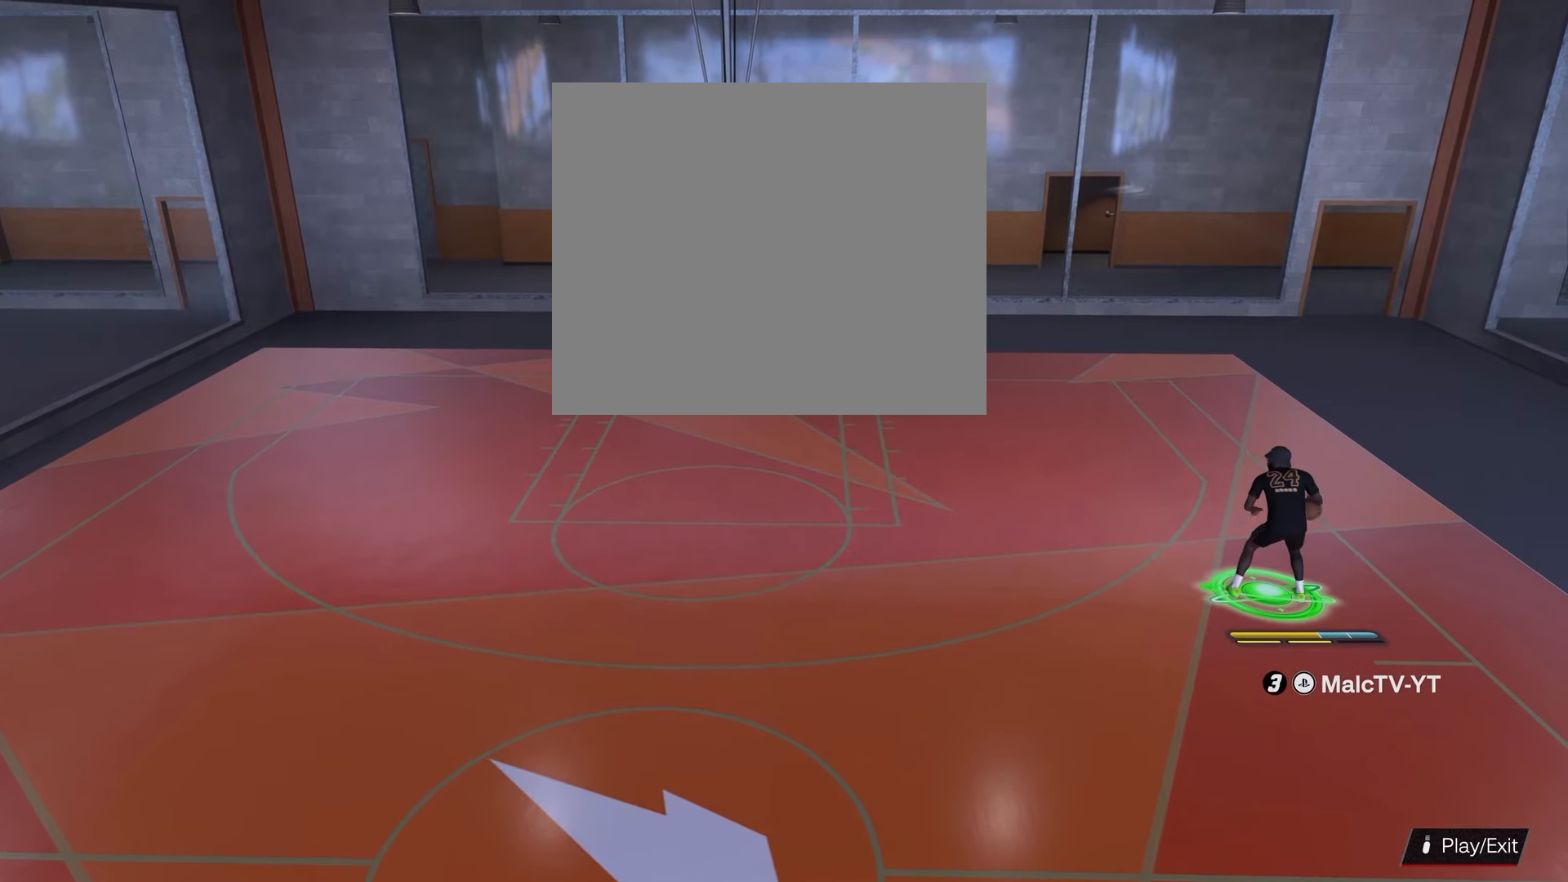
{"buttons": ["L2"], "left_stick": "center", "right_stick": "center", "events": []}
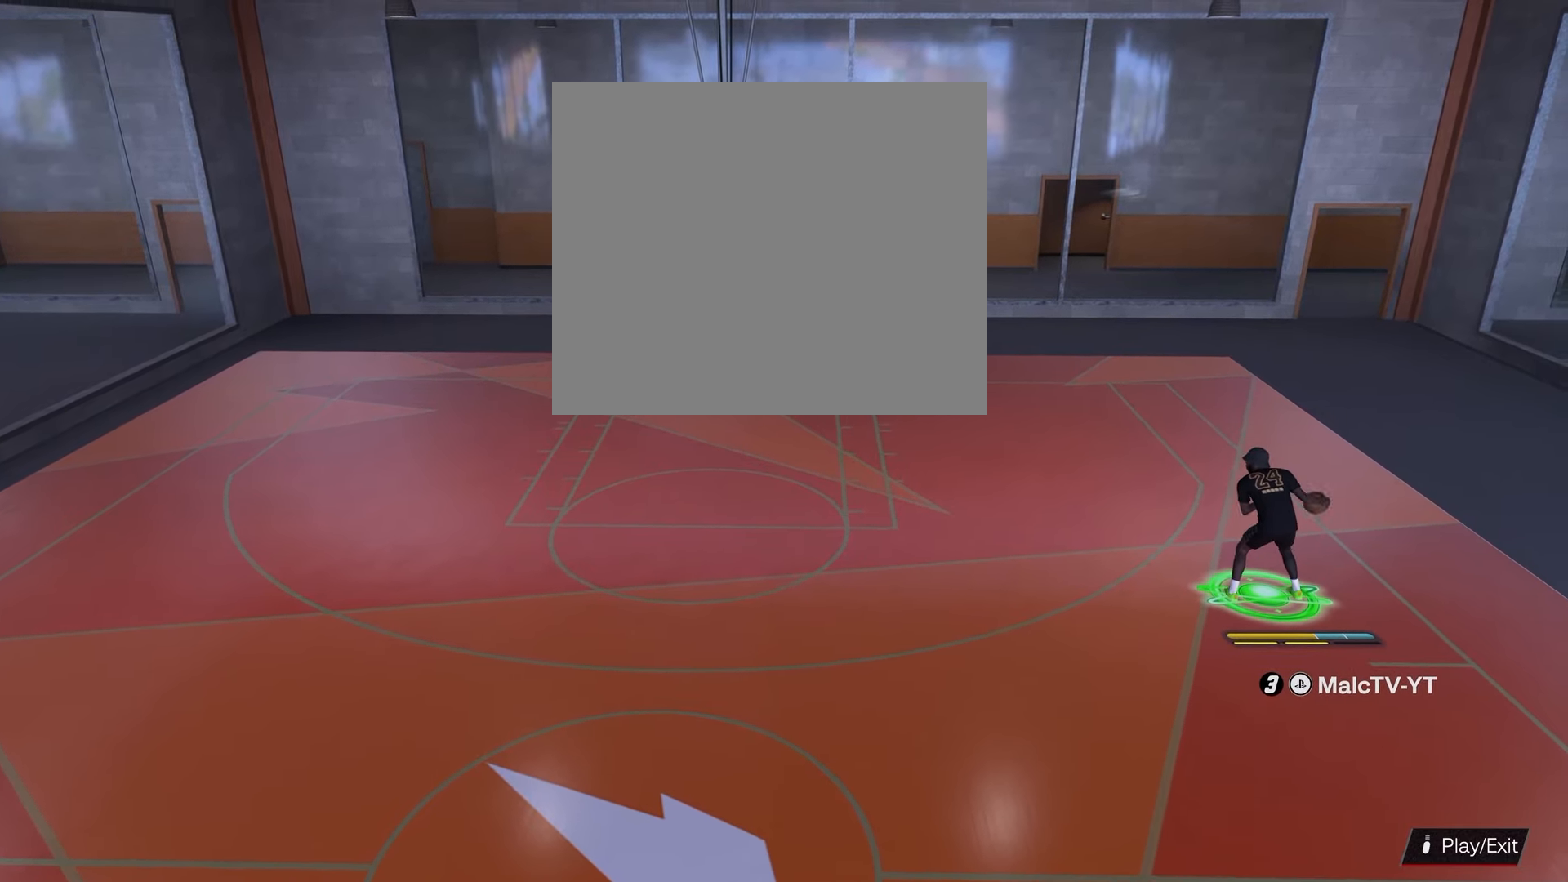
{"buttons": [], "left_stick": "center", "right_stick": "center", "events": [[467, "L2", "up"]]}